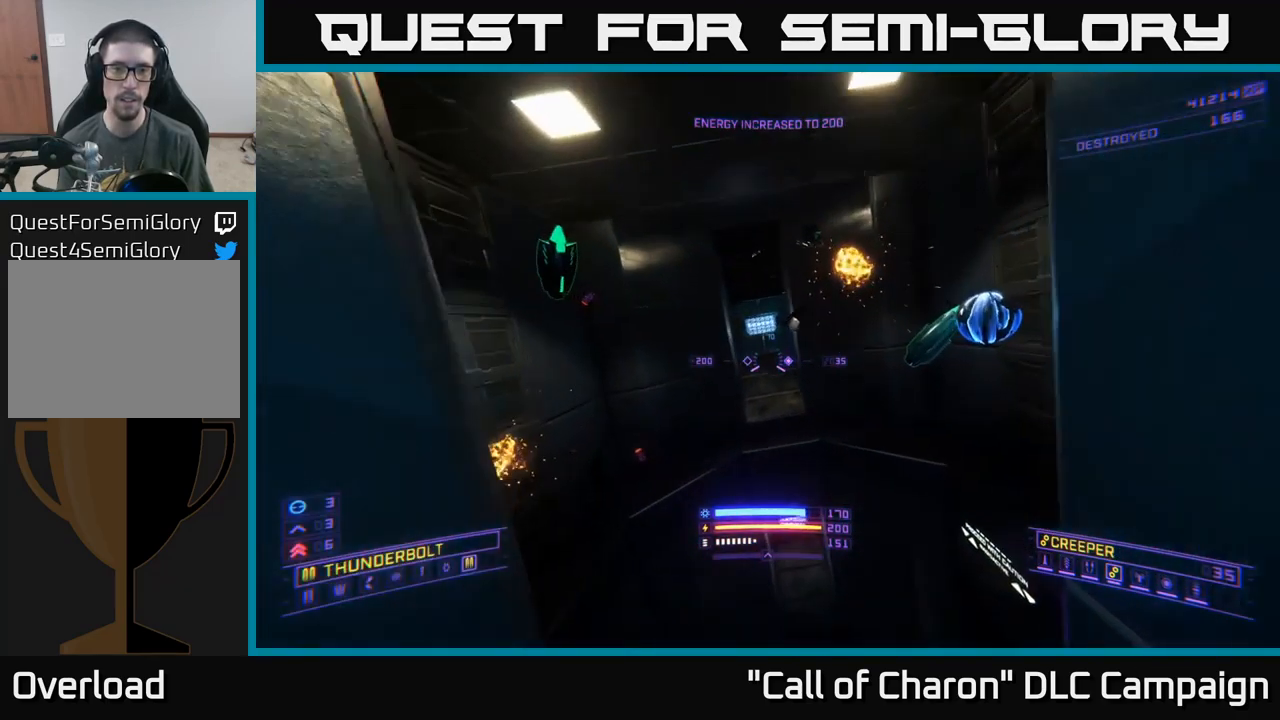
Gameplay with a controller (Xbox layout); each line is a JSON object with the inputs held at the frame after it. "events" lists button and stick changes between this image and that frame as [ms after this image, input, new state], when the widget could be followed in between.
{"buttons": [], "left_stick": "up-right", "right_stick": "down", "events": [[67, "A", "down"], [417, "A", "up"]]}
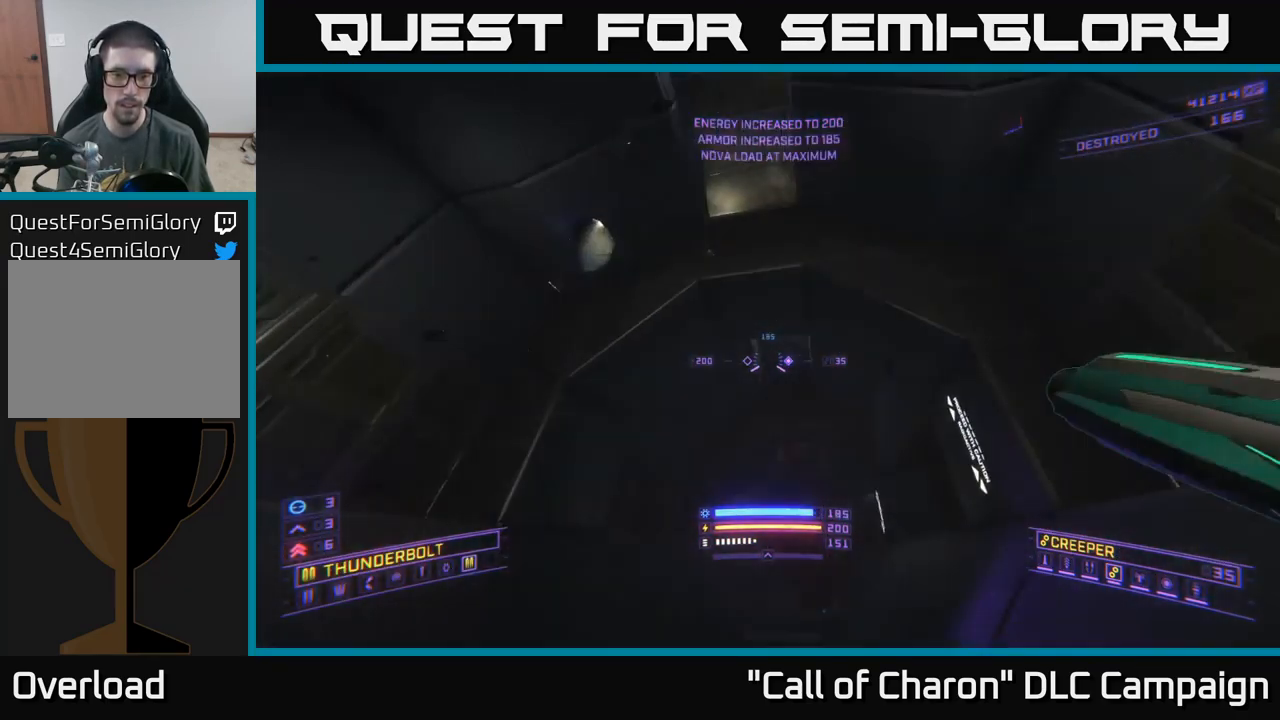
{"buttons": [], "left_stick": "left", "right_stick": "center", "events": [[117, "left_stick", "up-left"], [167, "left_stick", "left"], [300, "right_stick", "center"]]}
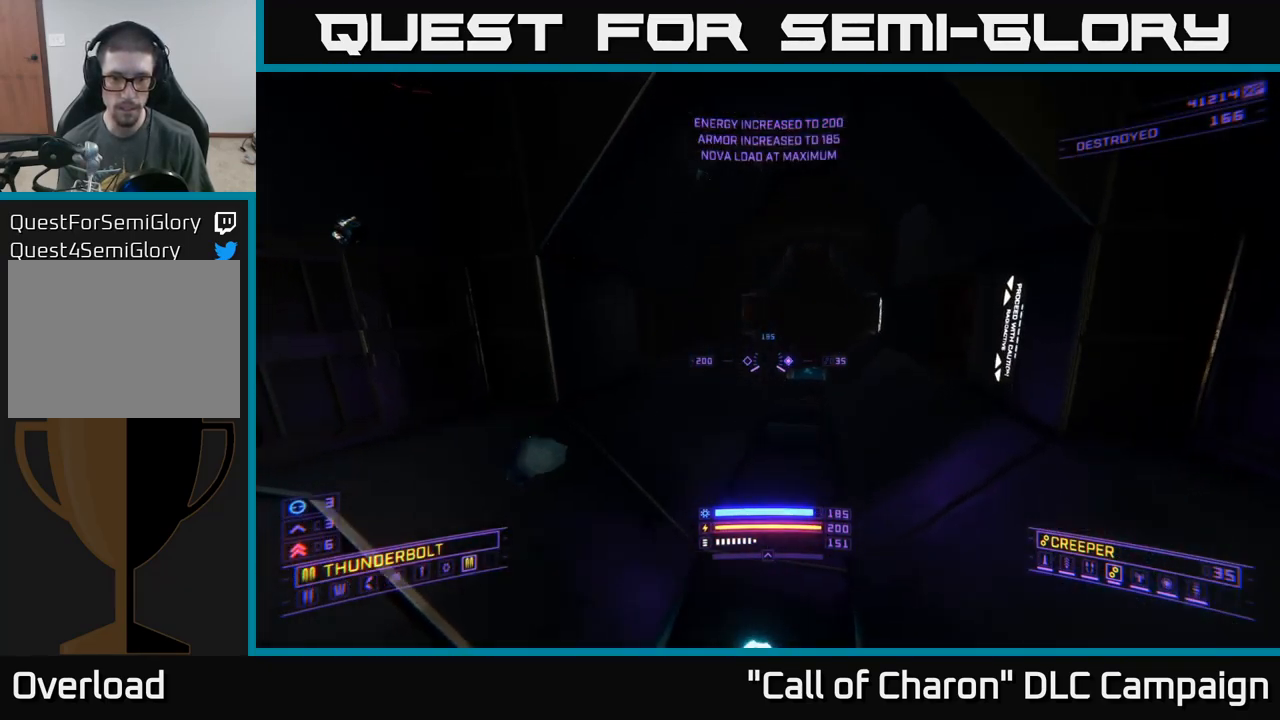
{"buttons": [], "left_stick": "up-right", "right_stick": "center", "events": [[117, "right_stick", "up-right"], [167, "left_stick", "up-left"], [333, "right_stick", "center"], [400, "left_stick", "center"], [467, "left_stick", "up-right"]]}
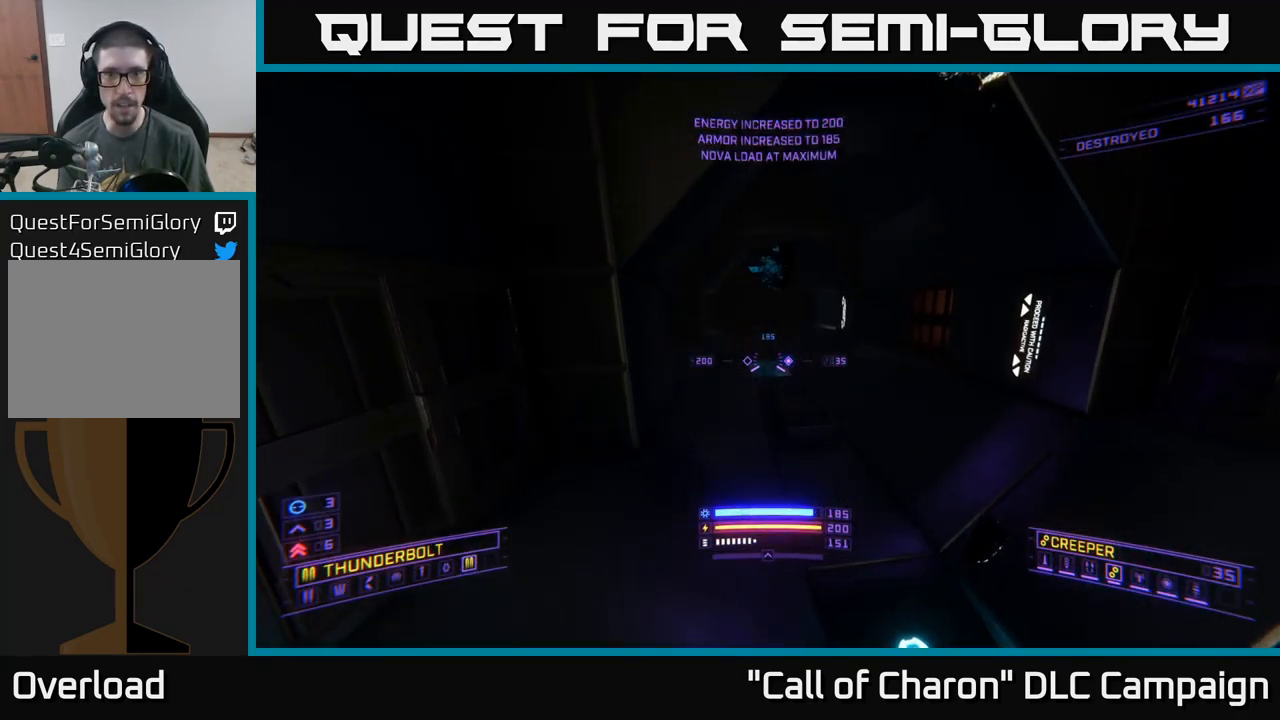
{"buttons": [], "left_stick": "up", "right_stick": "up-left", "events": [[83, "right_stick", "up"], [283, "right_stick", "center"], [317, "X", "down"], [467, "X", "up"], [500, "left_stick", "up"], [500, "right_stick", "up-left"]]}
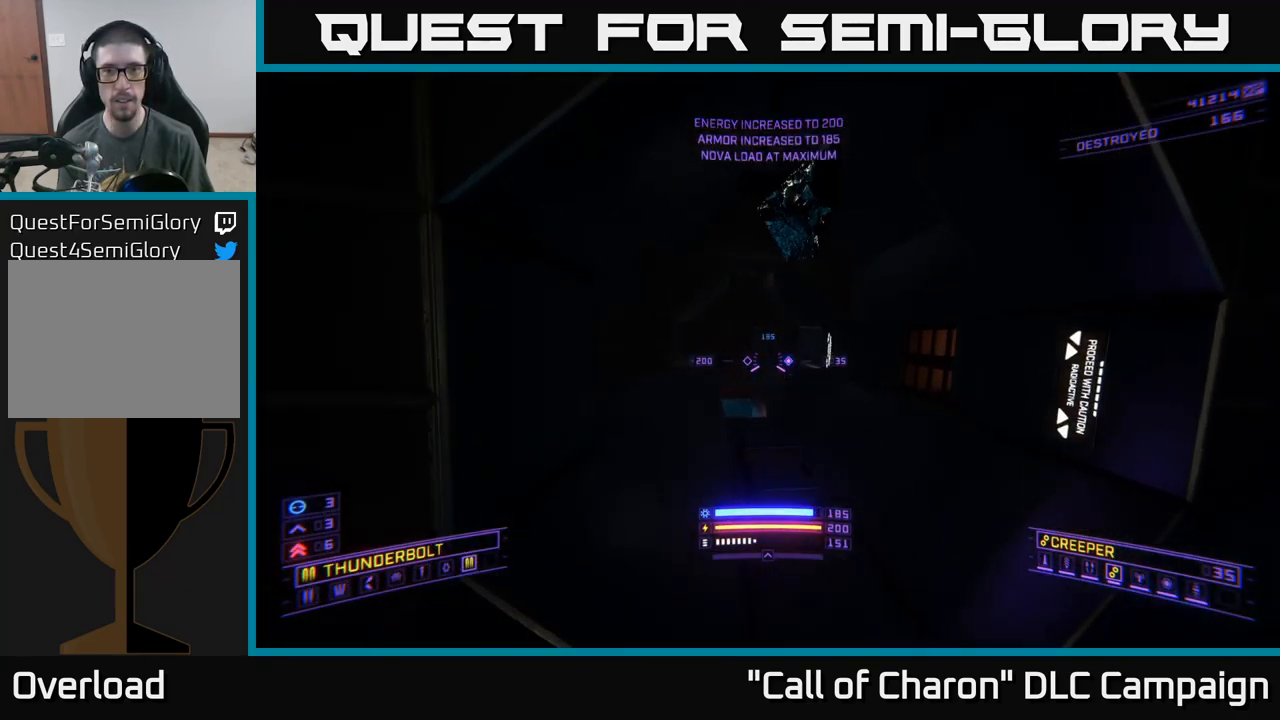
{"buttons": [], "left_stick": "up", "right_stick": "center", "events": [[167, "right_stick", "center"]]}
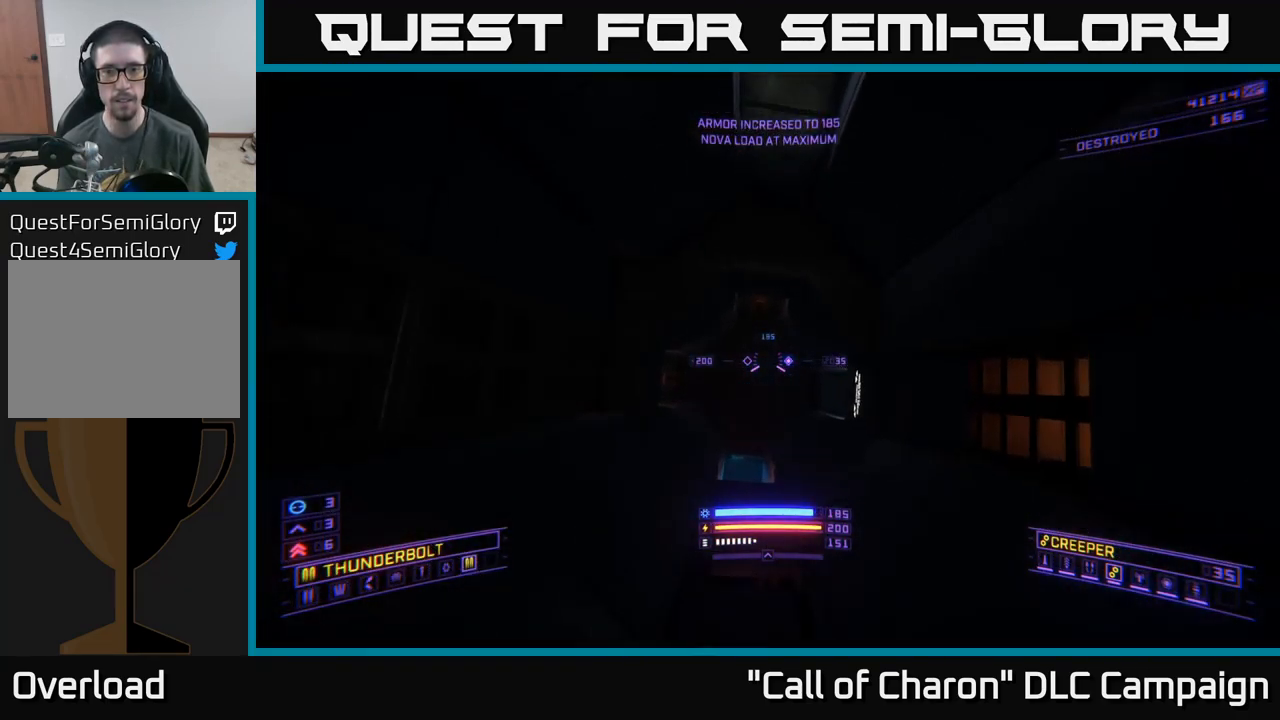
{"buttons": [], "left_stick": "center", "right_stick": "center", "events": [[17, "right_stick", "up-left"], [134, "right_stick", "center"], [284, "X", "down"], [434, "X", "up"], [450, "left_stick", "center"]]}
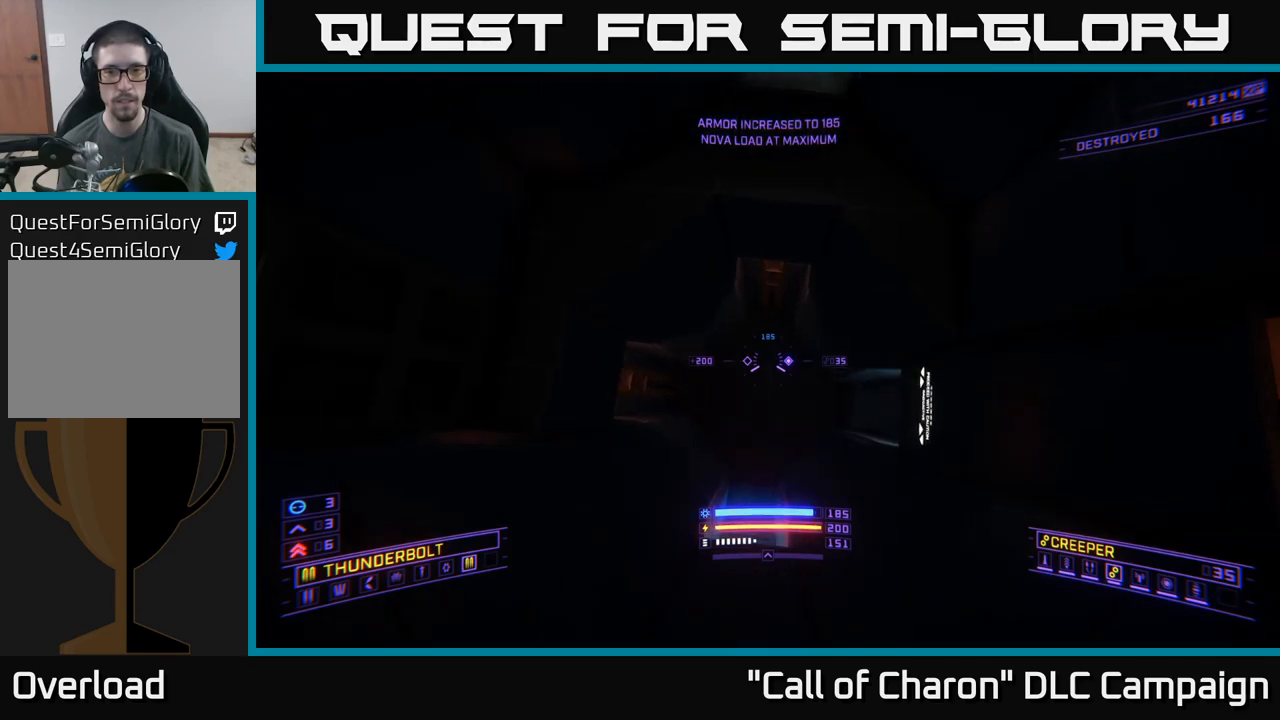
{"buttons": ["X", "R3"], "left_stick": "center", "right_stick": "up", "events": [[184, "right_stick", "down"], [284, "right_stick", "center"], [334, "R3", "down"], [484, "right_stick", "up"], [500, "X", "down"]]}
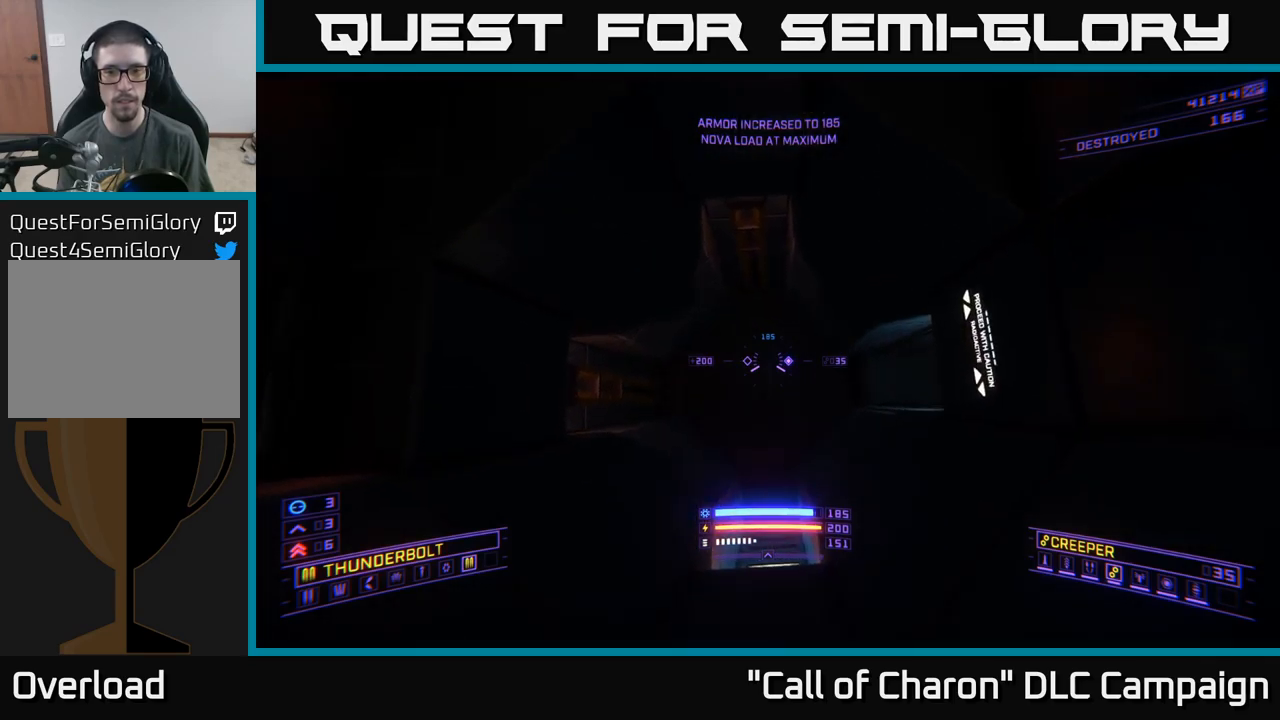
{"buttons": ["X"], "left_stick": "up", "right_stick": "up", "events": [[100, "left_stick", "up"], [317, "R3", "up"]]}
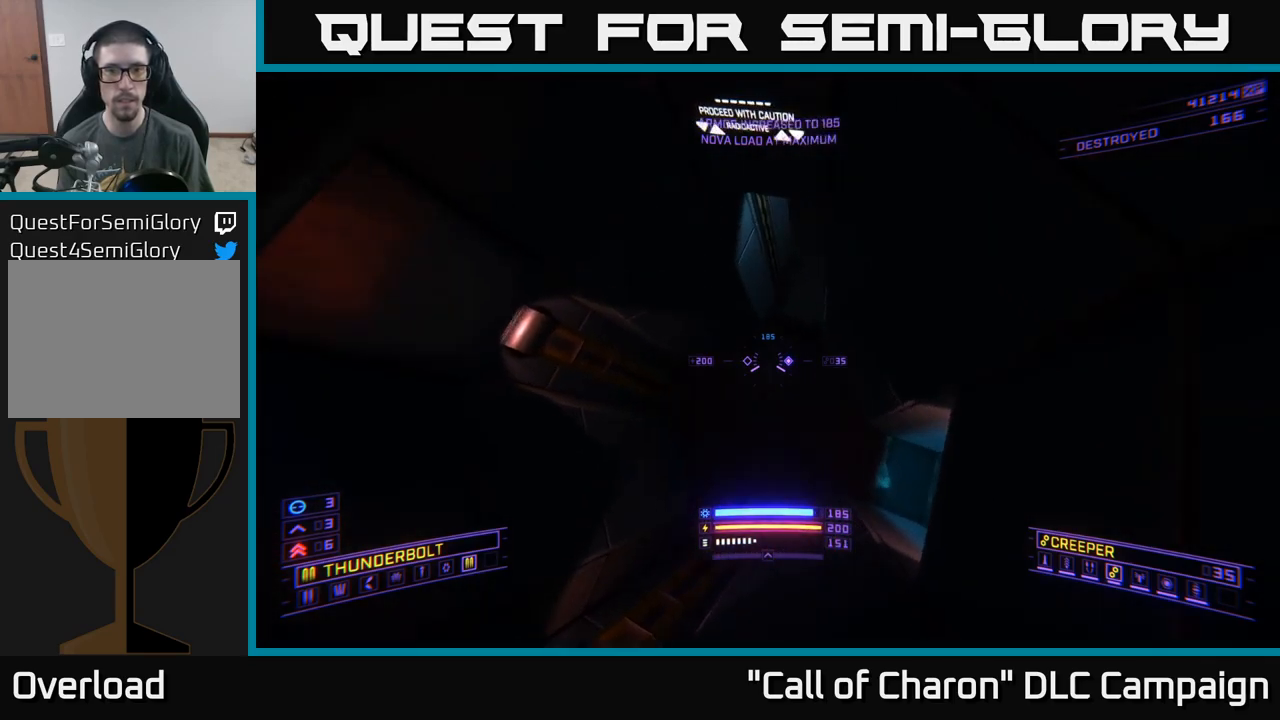
{"buttons": [], "left_stick": "up-left", "right_stick": "center", "events": [[67, "left_stick", "center"], [100, "X", "up"], [150, "left_stick", "up-left"], [167, "right_stick", "center"], [234, "right_stick", "up"], [500, "right_stick", "center"]]}
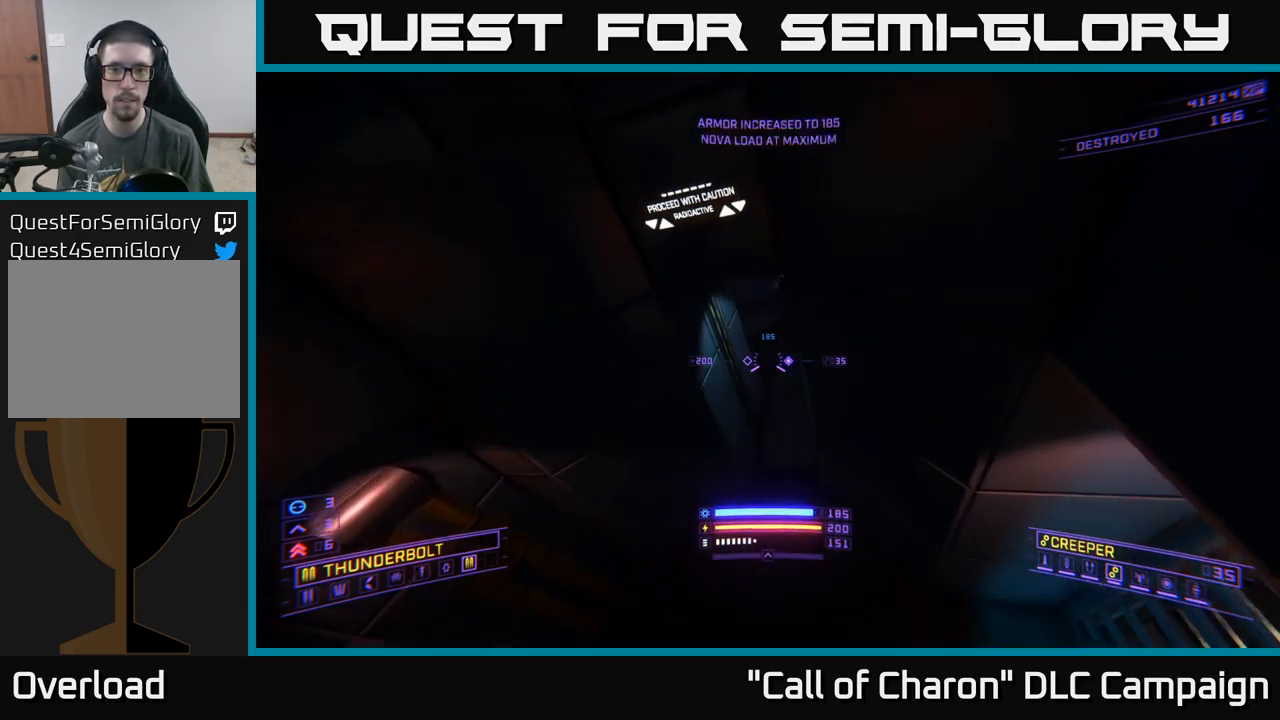
{"buttons": ["X", "L2"], "left_stick": "up", "right_stick": "up", "events": [[17, "left_stick", "up"], [117, "right_stick", "up-right"], [417, "right_stick", "up"], [434, "L2", "down"], [484, "X", "down"]]}
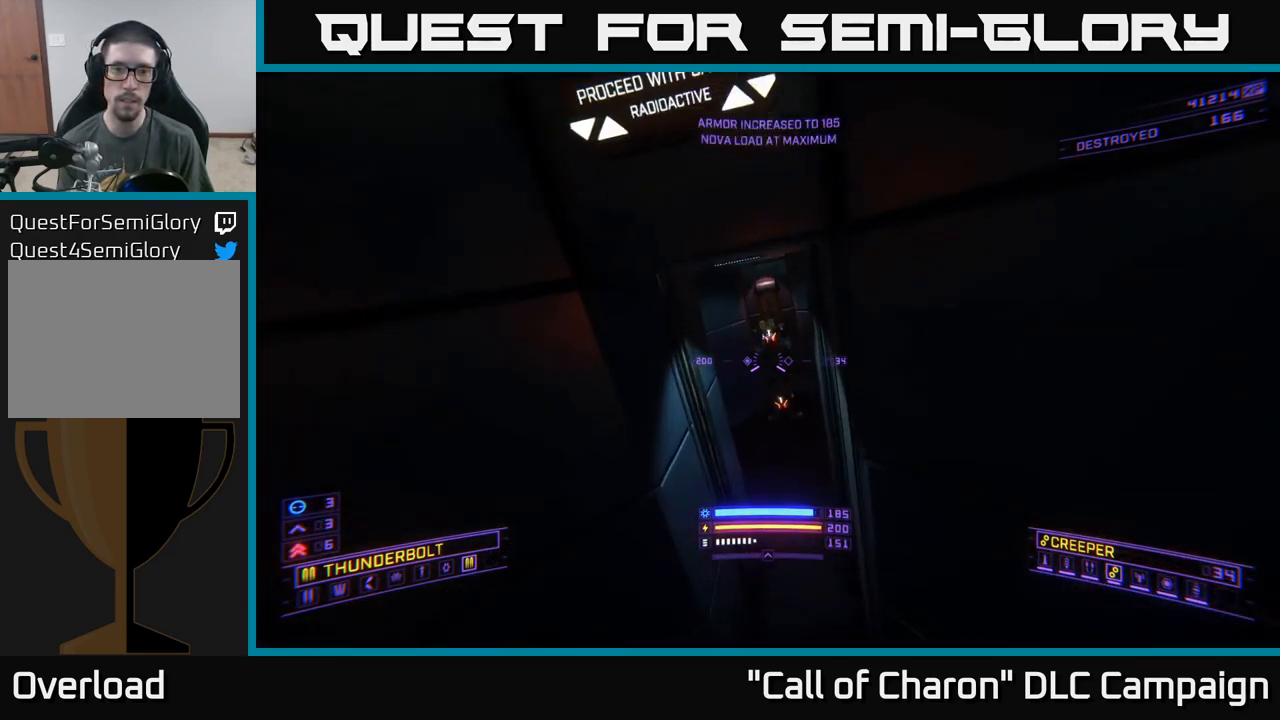
{"buttons": ["X", "L2"], "left_stick": "down", "right_stick": "center", "events": [[100, "left_stick", "right"], [217, "left_stick", "down"], [484, "right_stick", "center"]]}
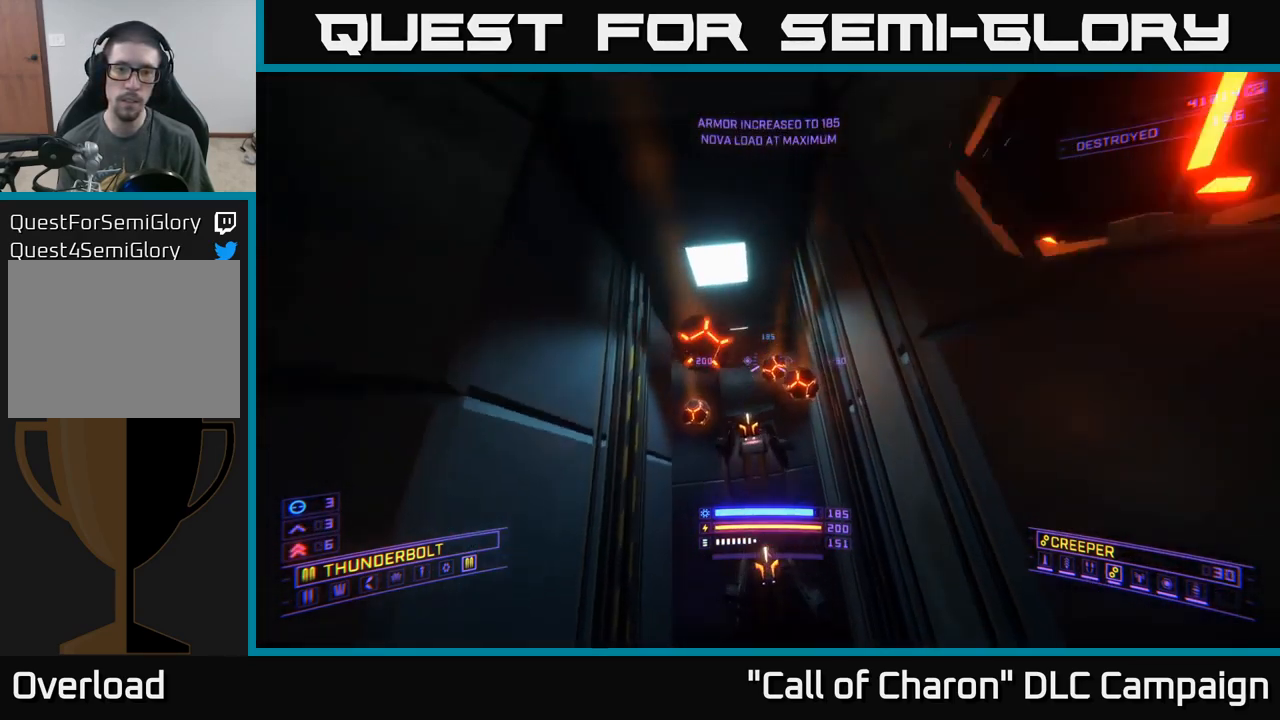
{"buttons": [], "left_stick": "center", "right_stick": "center", "events": [[17, "right_stick", "down"], [367, "X", "up"], [367, "right_stick", "center"], [484, "left_stick", "center"], [500, "L2", "up"]]}
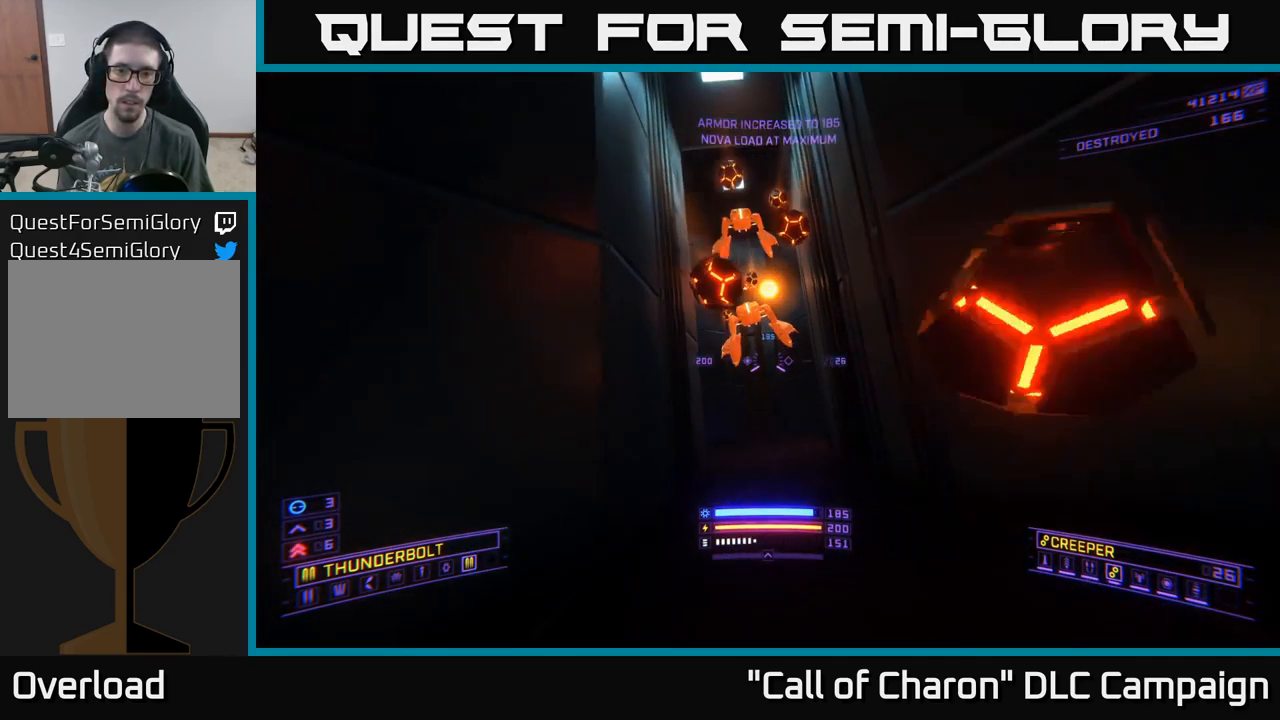
{"buttons": ["A", "R2"], "left_stick": "center", "right_stick": "down-left", "events": [[17, "left_stick", "up"], [67, "A", "down"], [117, "right_stick", "up-left"], [184, "left_stick", "center"], [234, "left_stick", "down"], [250, "right_stick", "center"], [300, "right_stick", "down"], [367, "left_stick", "center"], [400, "right_stick", "center"], [450, "R2", "down"], [484, "right_stick", "down-left"]]}
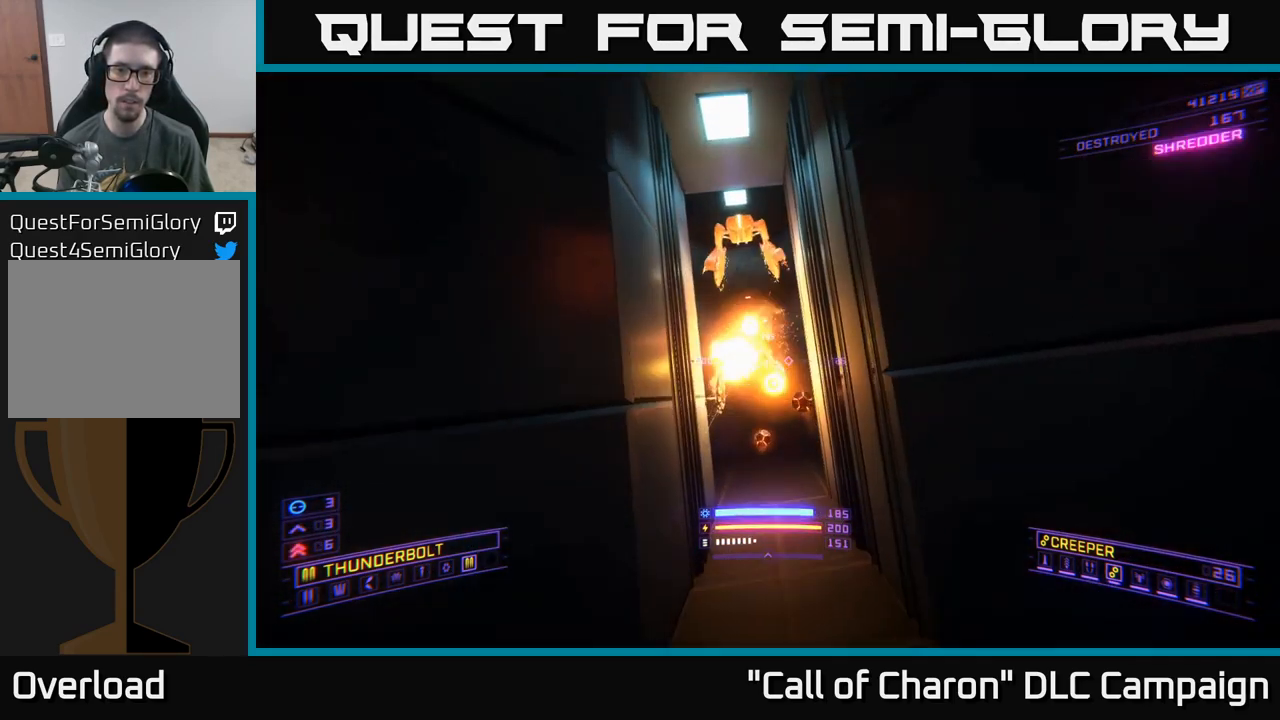
{"buttons": ["A"], "left_stick": "right", "right_stick": "down", "events": [[134, "left_stick", "down-right"], [184, "right_stick", "up"], [250, "left_stick", "down"], [434, "R2", "up"], [450, "right_stick", "down"], [484, "left_stick", "right"]]}
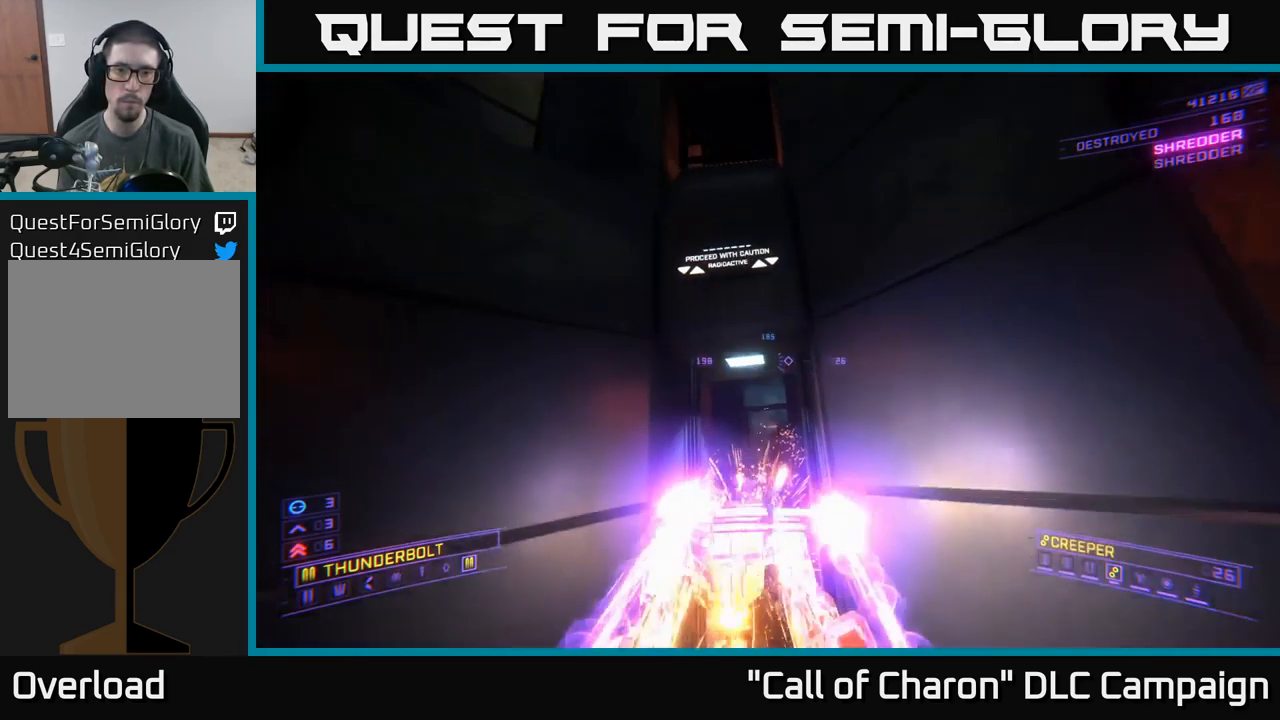
{"buttons": ["X"], "left_stick": "up", "right_stick": "center", "events": [[234, "A", "up"], [267, "left_stick", "up-left"], [317, "right_stick", "center"], [400, "left_stick", "up"], [434, "X", "down"]]}
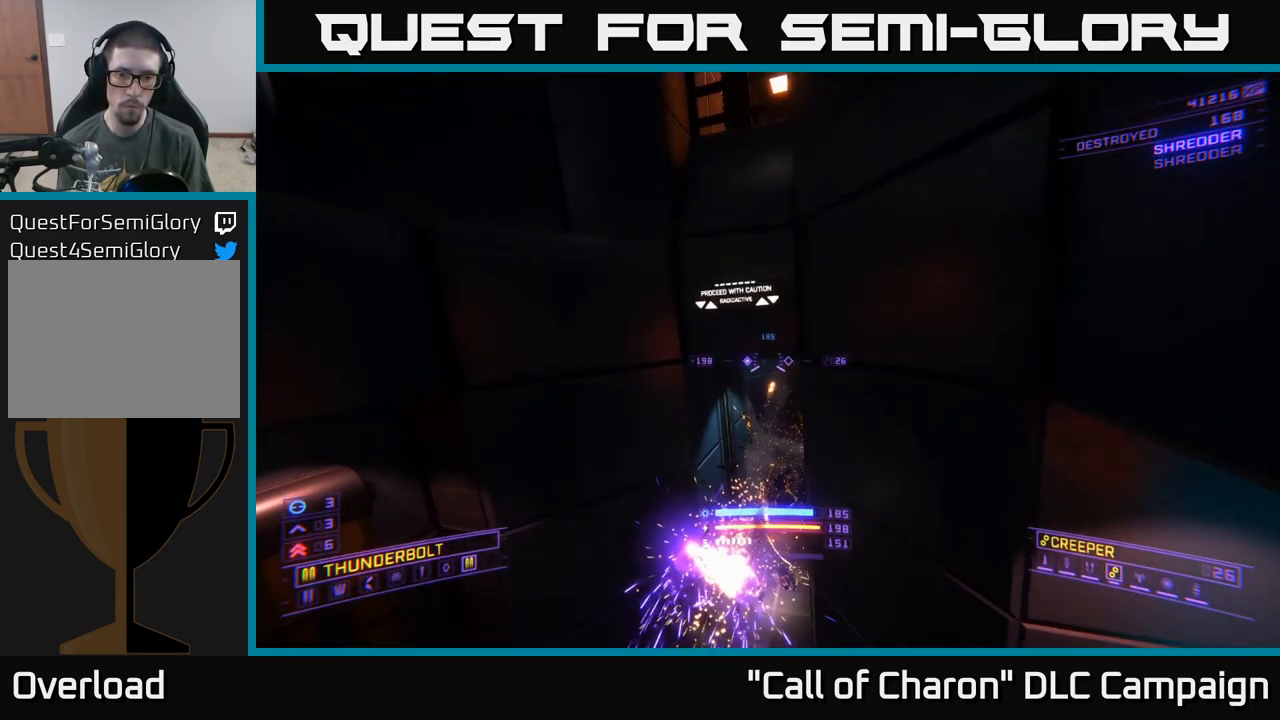
{"buttons": ["X"], "left_stick": "up", "right_stick": "center", "events": [[201, "right_stick", "up-right"], [217, "X", "up"], [351, "right_stick", "center"], [401, "X", "down"]]}
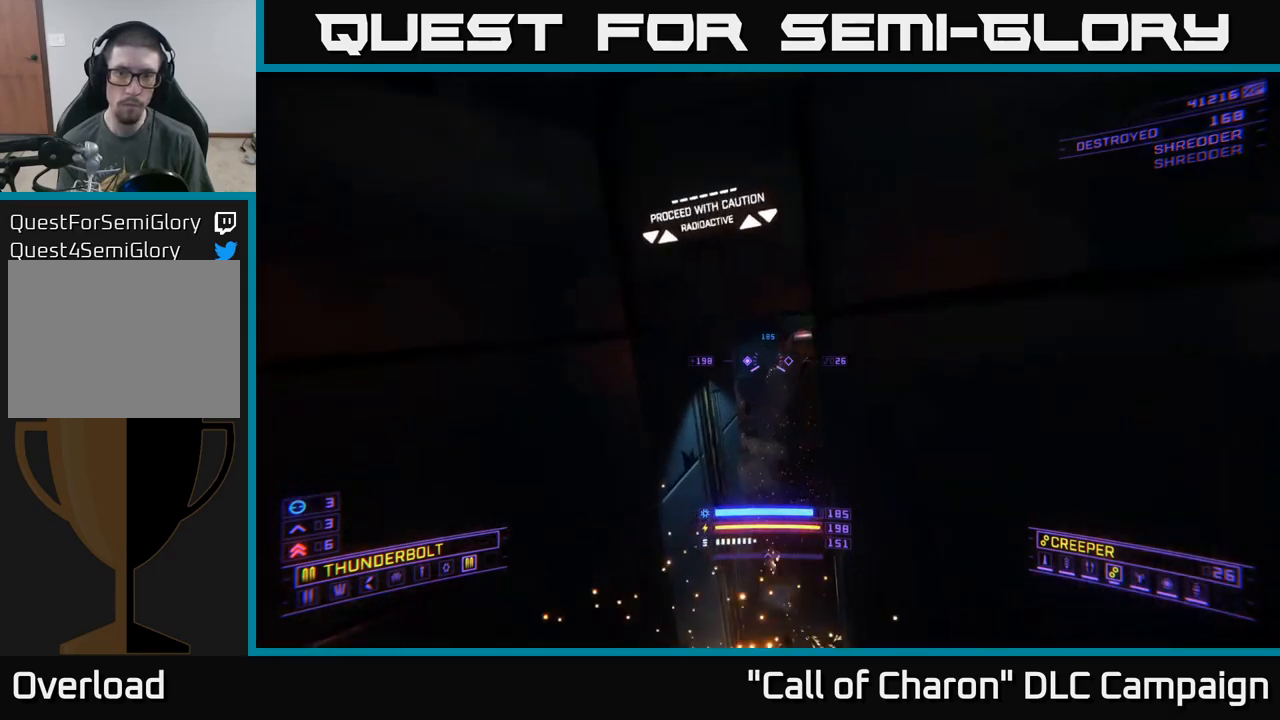
{"buttons": [], "left_stick": "up", "right_stick": "center", "events": [[50, "X", "up"], [267, "right_stick", "up-right"], [433, "right_stick", "center"]]}
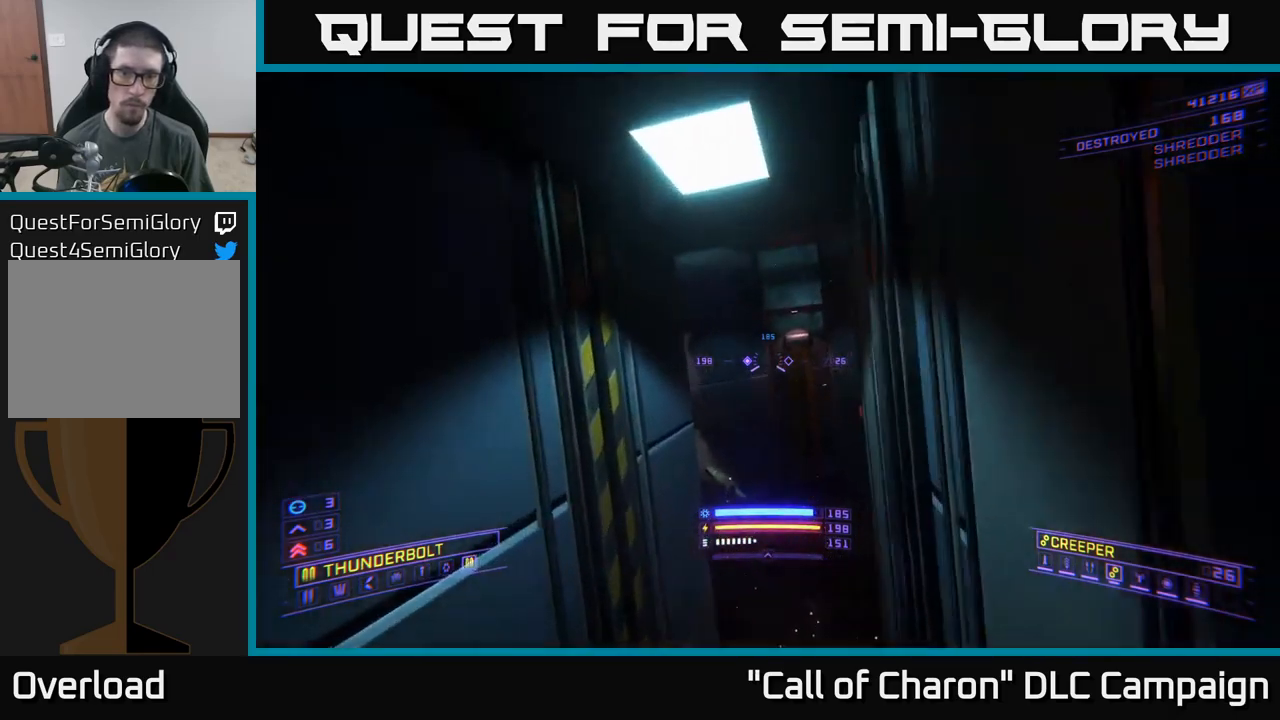
{"buttons": ["A"], "left_stick": "up", "right_stick": "down-right", "events": [[67, "right_stick", "up-right"], [317, "A", "down"], [367, "right_stick", "center"], [450, "right_stick", "down-right"]]}
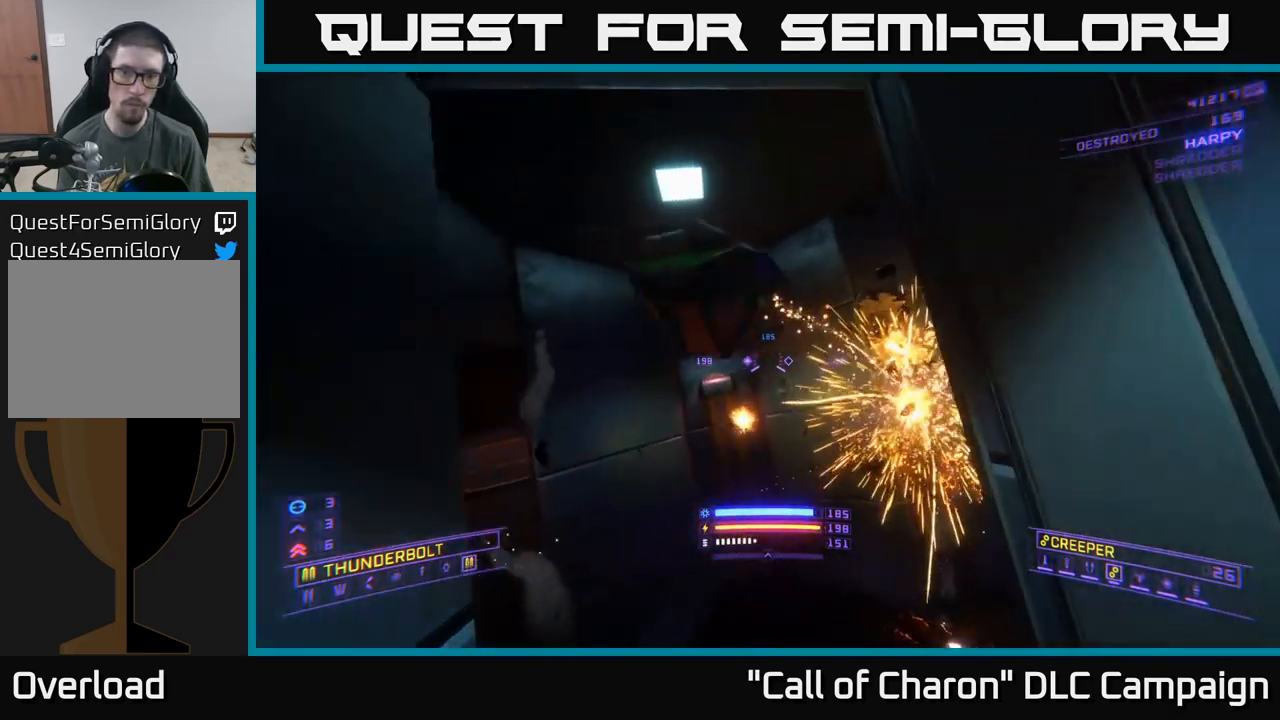
{"buttons": ["X"], "left_stick": "up", "right_stick": "down-right", "events": [[33, "A", "up"], [33, "left_stick", "up-left"], [183, "right_stick", "right"], [300, "left_stick", "up"], [333, "X", "down"], [400, "right_stick", "down-right"]]}
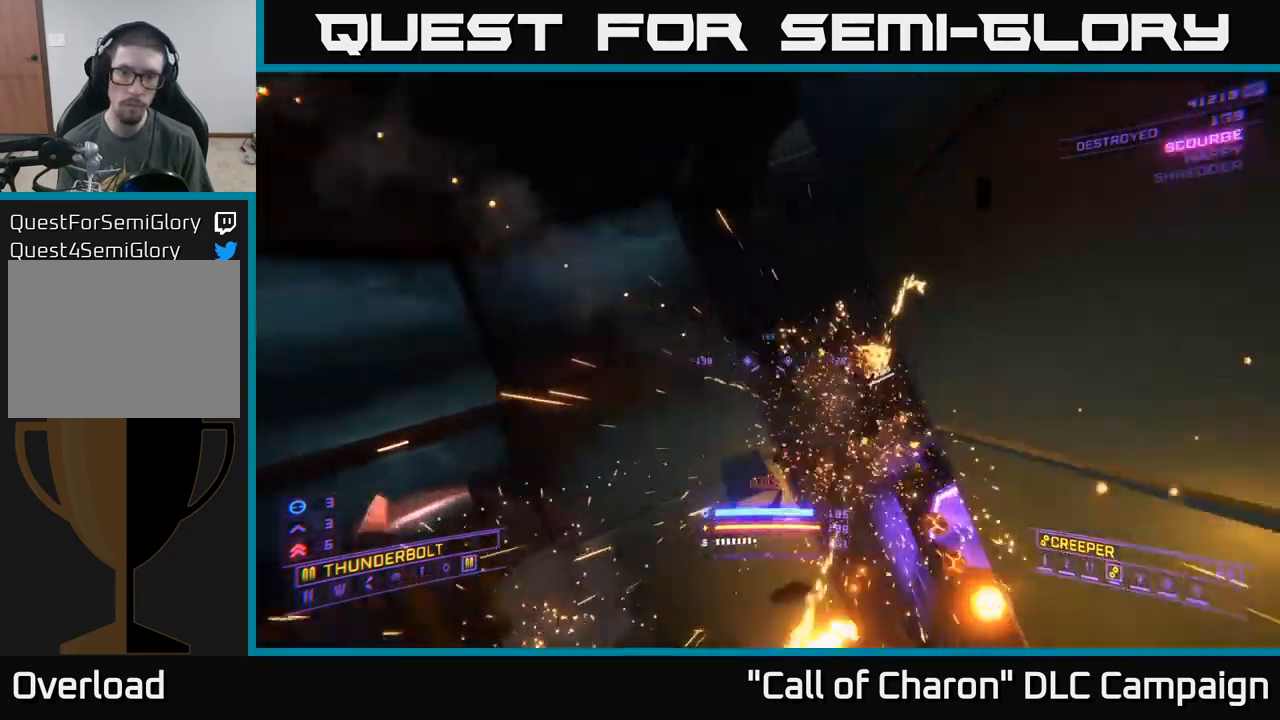
{"buttons": ["X", "R2"], "left_stick": "center", "right_stick": "center", "events": [[83, "left_stick", "up-right"], [133, "R2", "down"], [183, "right_stick", "right"], [300, "left_stick", "right"], [367, "right_stick", "center"], [417, "left_stick", "center"]]}
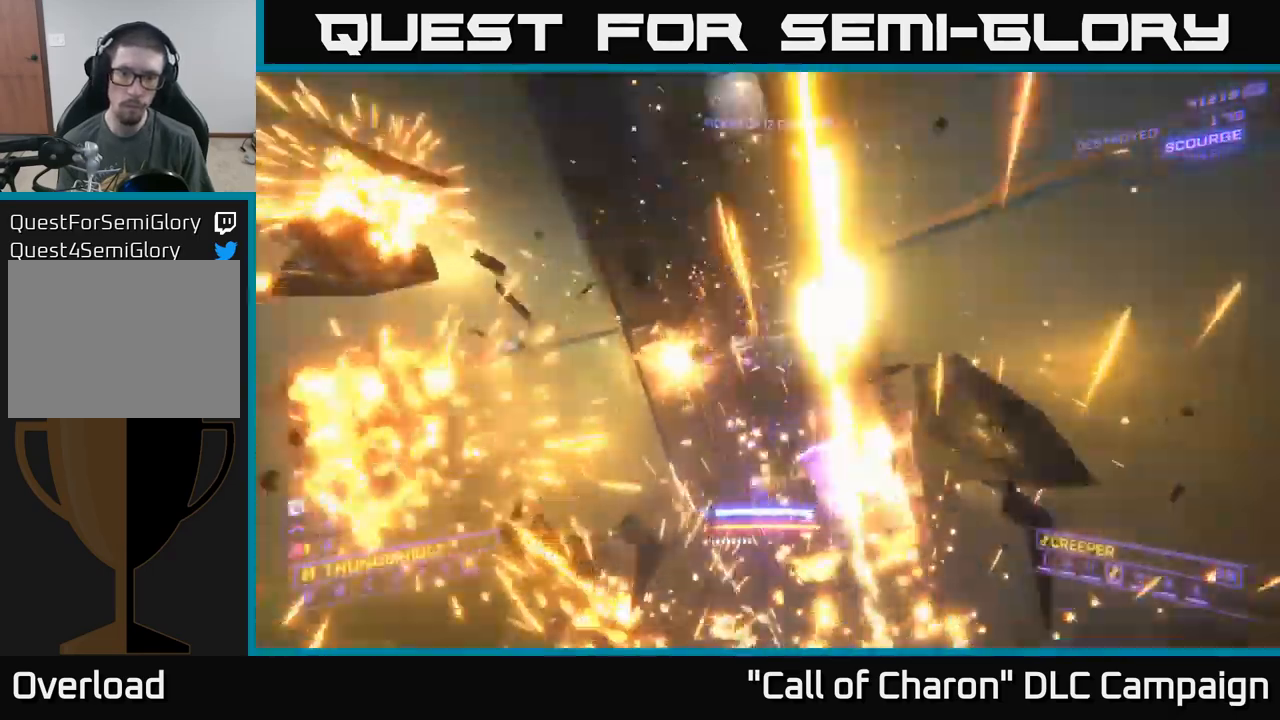
{"buttons": ["X"], "left_stick": "up-right", "right_stick": "up", "events": [[33, "left_stick", "left"], [100, "left_stick", "center"], [133, "right_stick", "right"], [250, "left_stick", "up-right"], [300, "right_stick", "down"], [333, "left_stick", "up-left"], [417, "R2", "up"], [417, "right_stick", "left"], [467, "right_stick", "up"], [483, "left_stick", "up-right"]]}
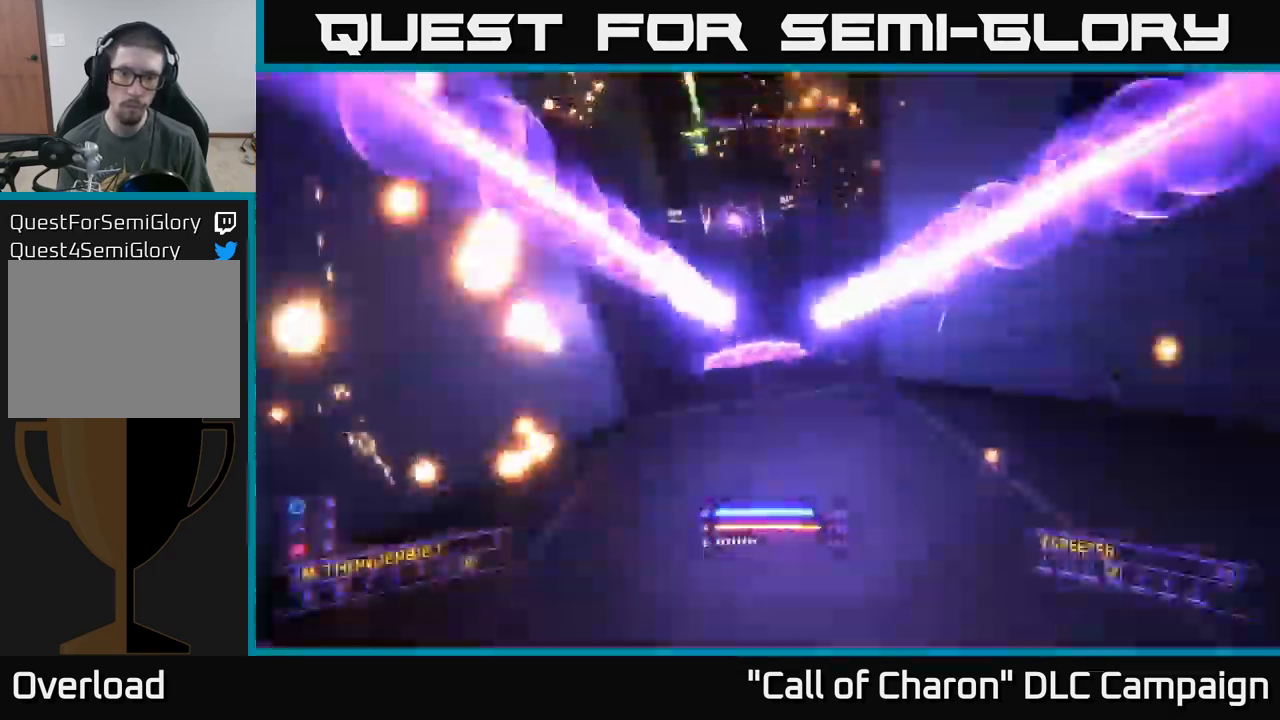
{"buttons": ["A", "R2"], "left_stick": "right", "right_stick": "left", "events": [[33, "left_stick", "center"], [100, "left_stick", "down-left"], [200, "left_stick", "down"], [233, "A", "down"], [250, "X", "up"], [283, "R2", "down"], [283, "right_stick", "center"], [300, "left_stick", "center"], [367, "left_stick", "down-right"], [383, "right_stick", "down"], [417, "left_stick", "right"], [500, "right_stick", "left"]]}
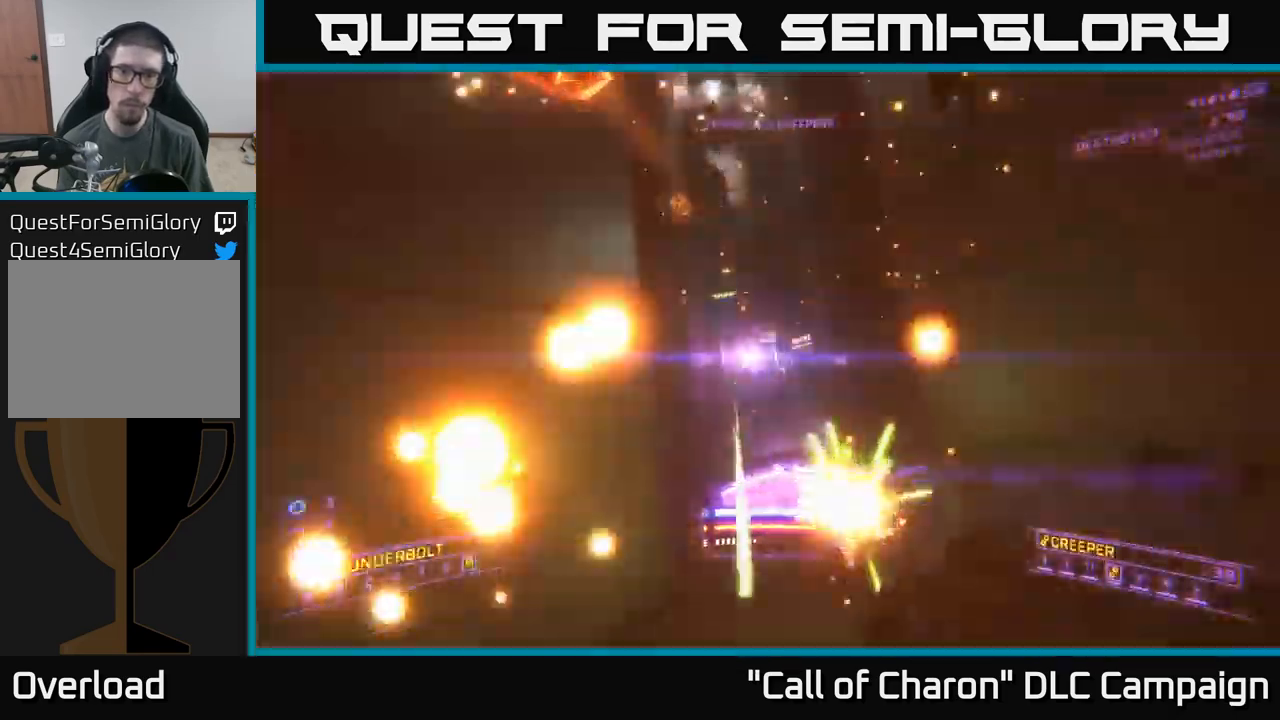
{"buttons": ["A", "L2"], "left_stick": "left", "right_stick": "center", "events": [[17, "R2", "up"], [17, "right_stick", "down"], [33, "right_stick", "center"], [200, "right_stick", "down-left"], [367, "L2", "down"], [367, "left_stick", "up-left"], [400, "right_stick", "center"], [467, "left_stick", "left"]]}
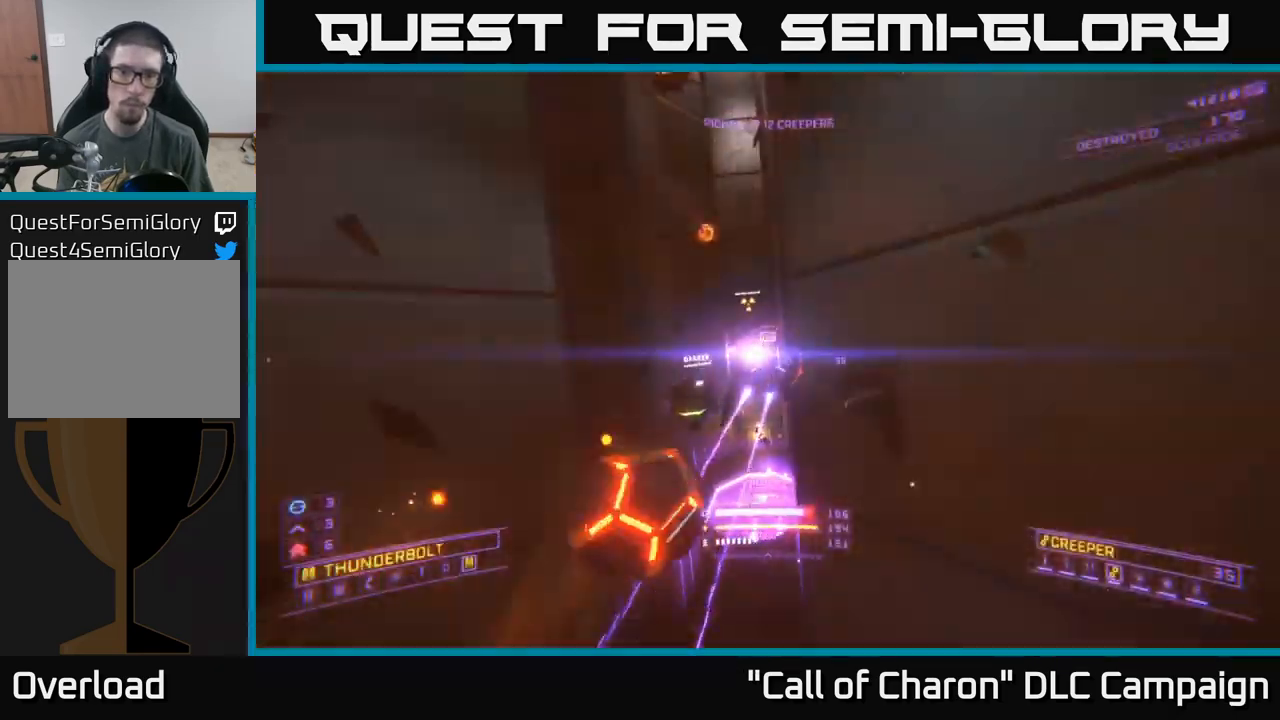
{"buttons": ["X", "L2"], "left_stick": "down", "right_stick": "center", "events": [[133, "A", "up"], [200, "right_stick", "up-right"], [267, "left_stick", "down-left"], [333, "right_stick", "up"], [350, "X", "down"], [367, "left_stick", "down"], [483, "right_stick", "center"]]}
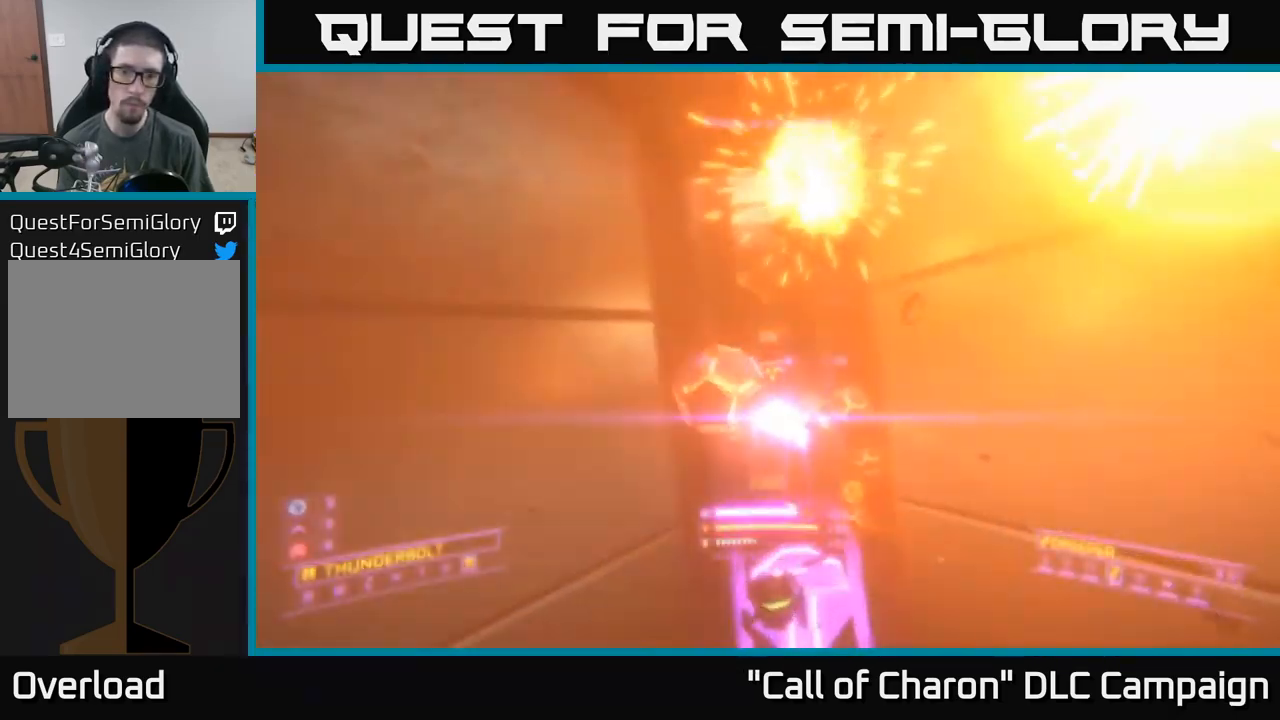
{"buttons": ["X", "L2"], "left_stick": "right", "right_stick": "down-left", "events": [[33, "right_stick", "down"], [217, "left_stick", "down-right"], [417, "right_stick", "down-left"], [483, "left_stick", "right"]]}
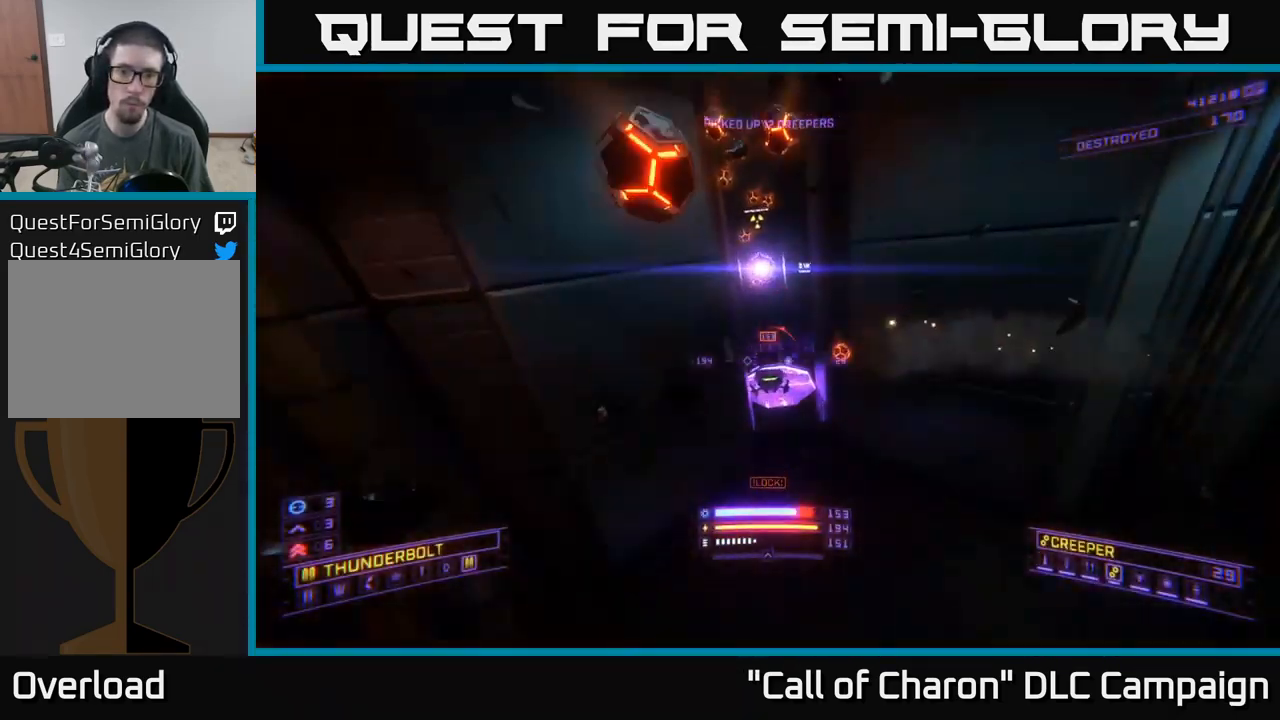
{"buttons": ["A"], "left_stick": "up", "right_stick": "center", "events": [[33, "right_stick", "center"], [100, "left_stick", "up-right"], [166, "right_stick", "up"], [216, "L2", "up"], [216, "X", "up"], [216, "left_stick", "up"], [366, "left_stick", "up-right"], [433, "right_stick", "center"], [449, "A", "down"], [466, "left_stick", "up"]]}
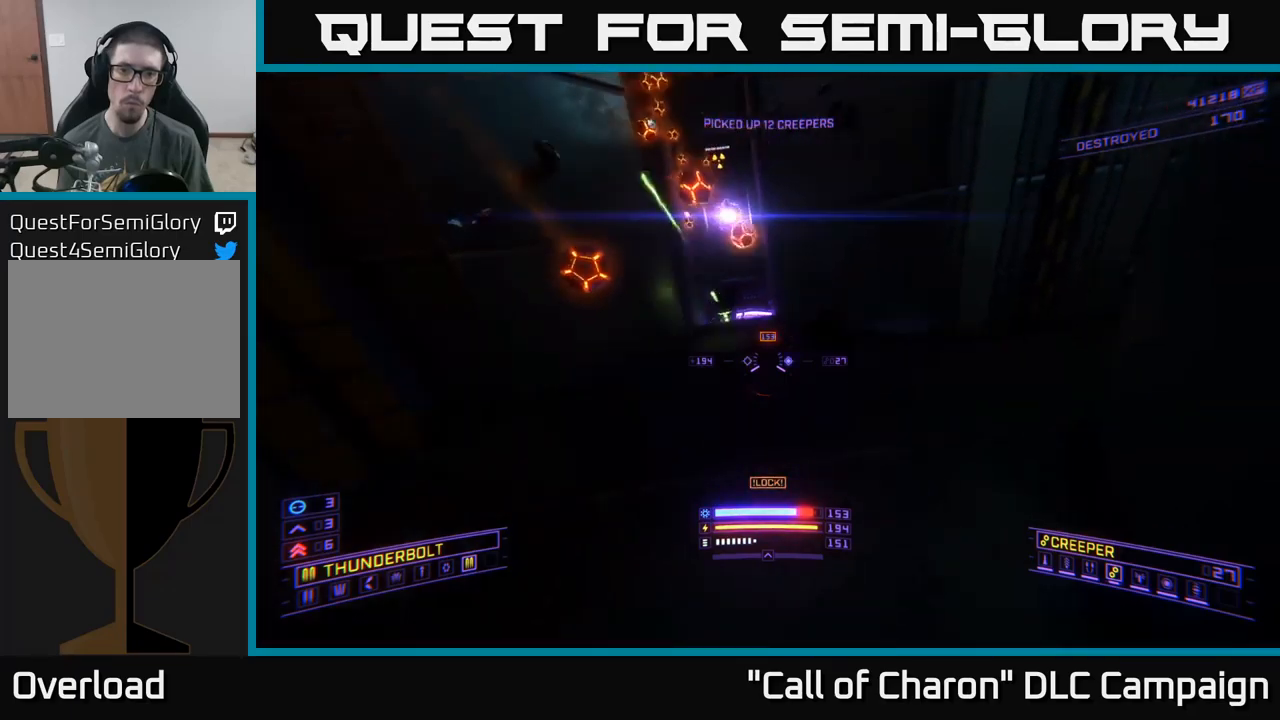
{"buttons": ["A", "R2"], "left_stick": "left", "right_stick": "center", "events": [[83, "right_stick", "up-left"], [183, "left_stick", "up-right"], [350, "R2", "down"], [367, "right_stick", "center"], [417, "left_stick", "up-left"], [500, "left_stick", "left"]]}
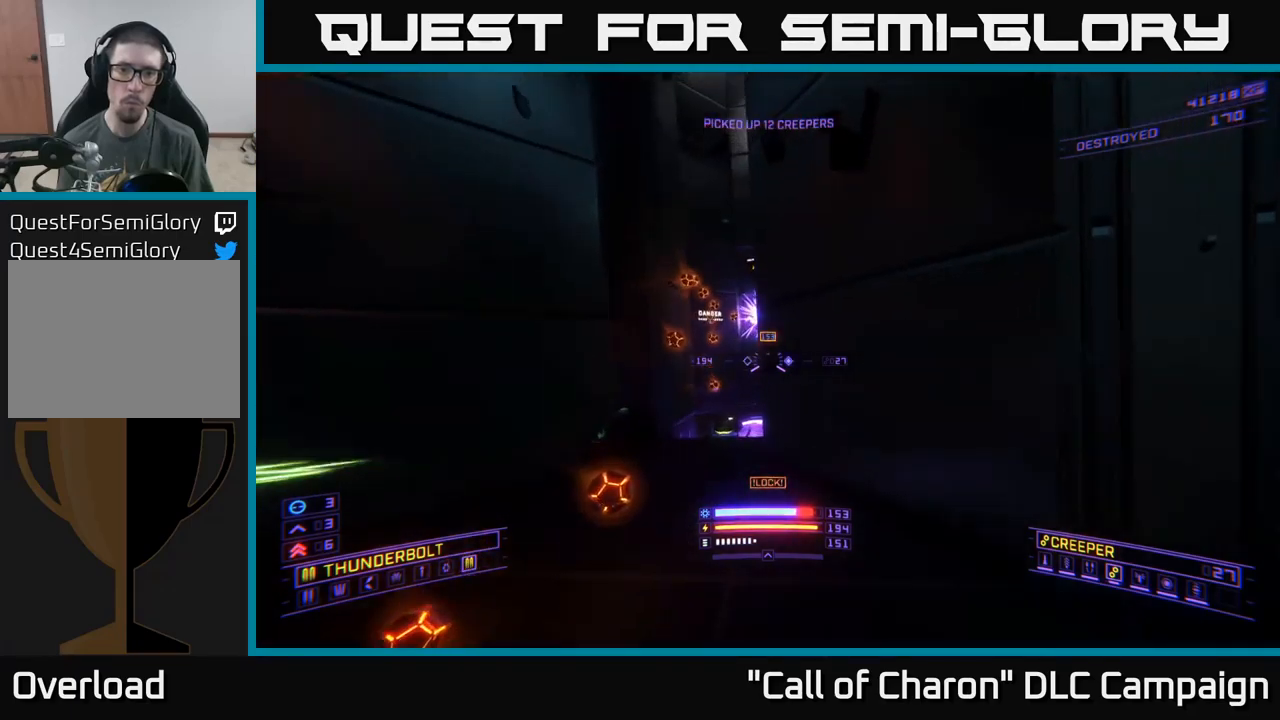
{"buttons": ["R2"], "left_stick": "up", "right_stick": "center", "events": [[83, "right_stick", "down"], [117, "left_stick", "down-left"], [217, "left_stick", "left"], [300, "right_stick", "center"], [350, "A", "up"], [350, "left_stick", "center"], [450, "left_stick", "up"]]}